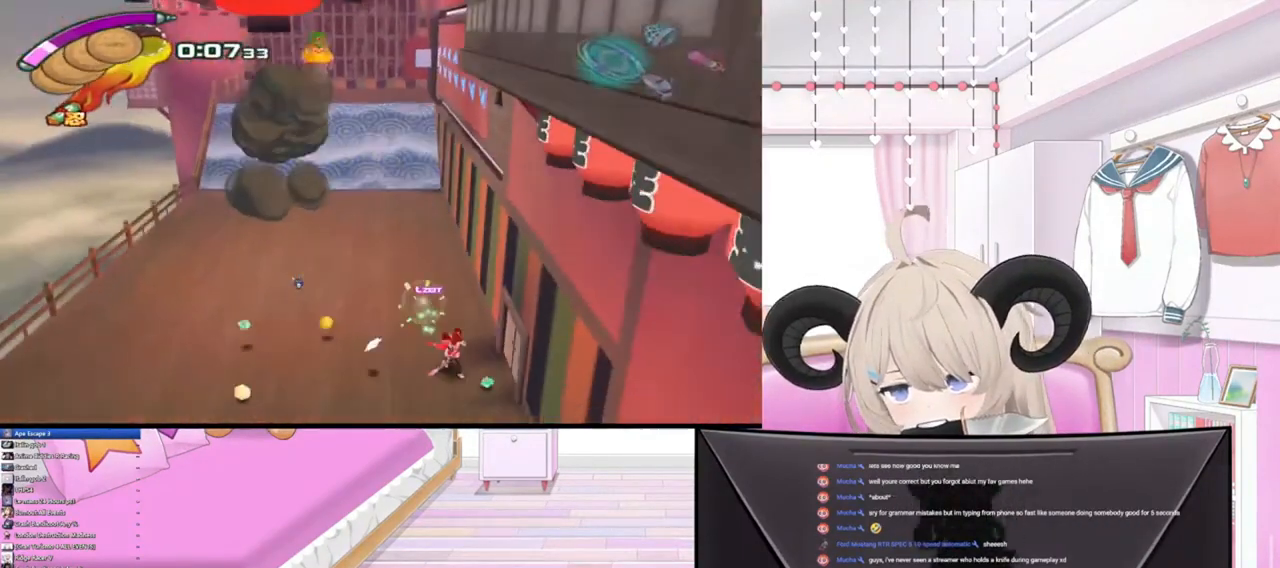
Gameplay with a controller (PlayStation layout); each line is a JSON object with the inputs held at the frame after it. "events" lists button and stick changes between this image and that frame as [ms after this image, input, new state], when the widget could be followed in between.
{"buttons": [], "left_stick": "left", "right_stick": "center", "events": [[100, "left_stick", "up-right"], [200, "left_stick", "up-left"], [267, "left_stick", "left"]]}
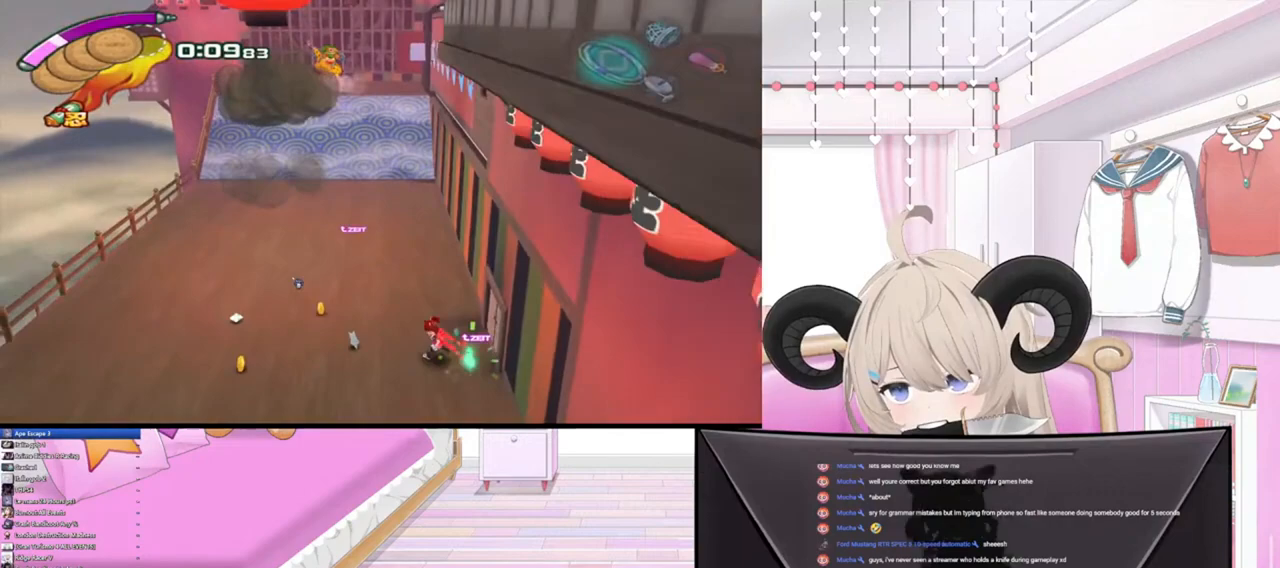
{"buttons": [], "left_stick": "left", "right_stick": "center", "events": []}
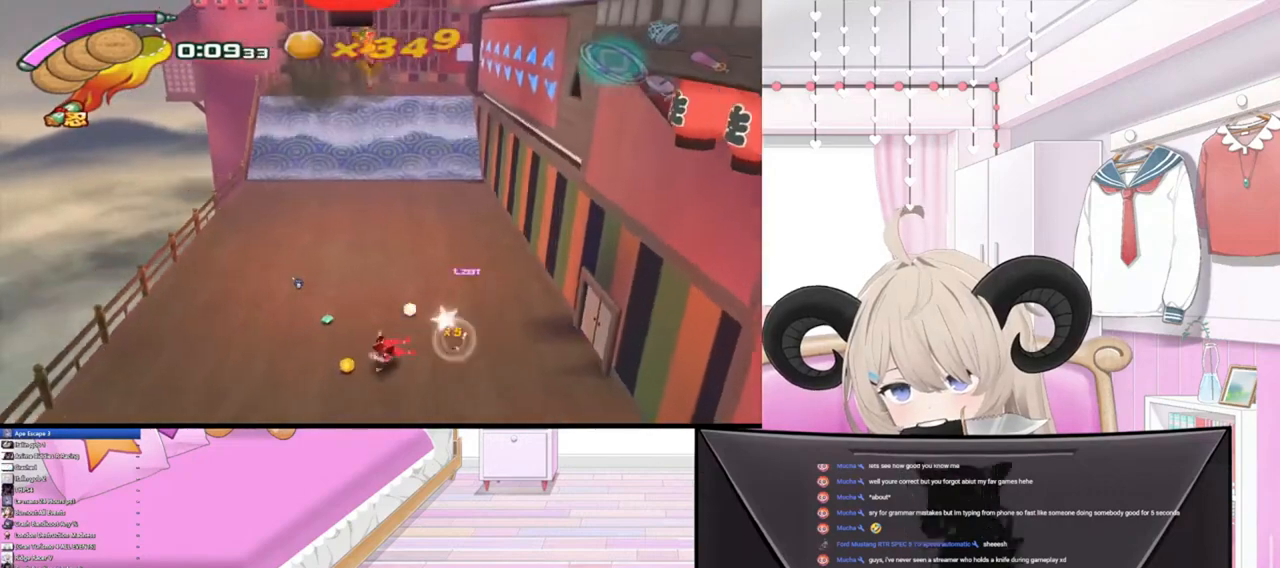
{"buttons": [], "left_stick": "up-right", "right_stick": "center", "events": [[167, "left_stick", "up-left"], [467, "left_stick", "up-right"]]}
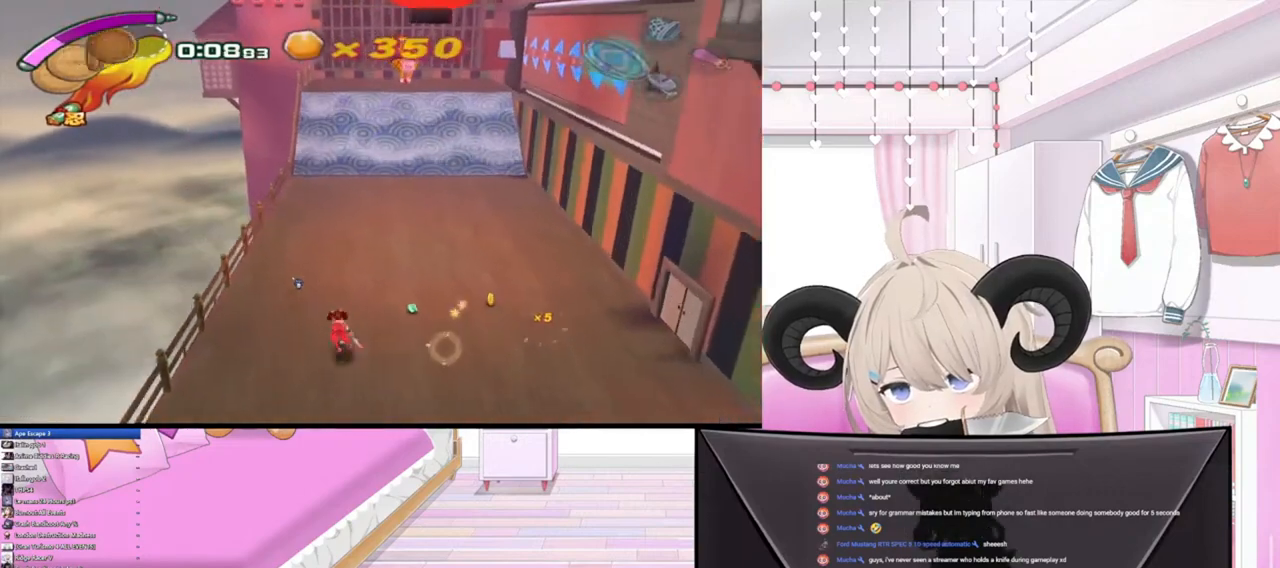
{"buttons": [], "left_stick": "right", "right_stick": "center", "events": [[367, "left_stick", "right"]]}
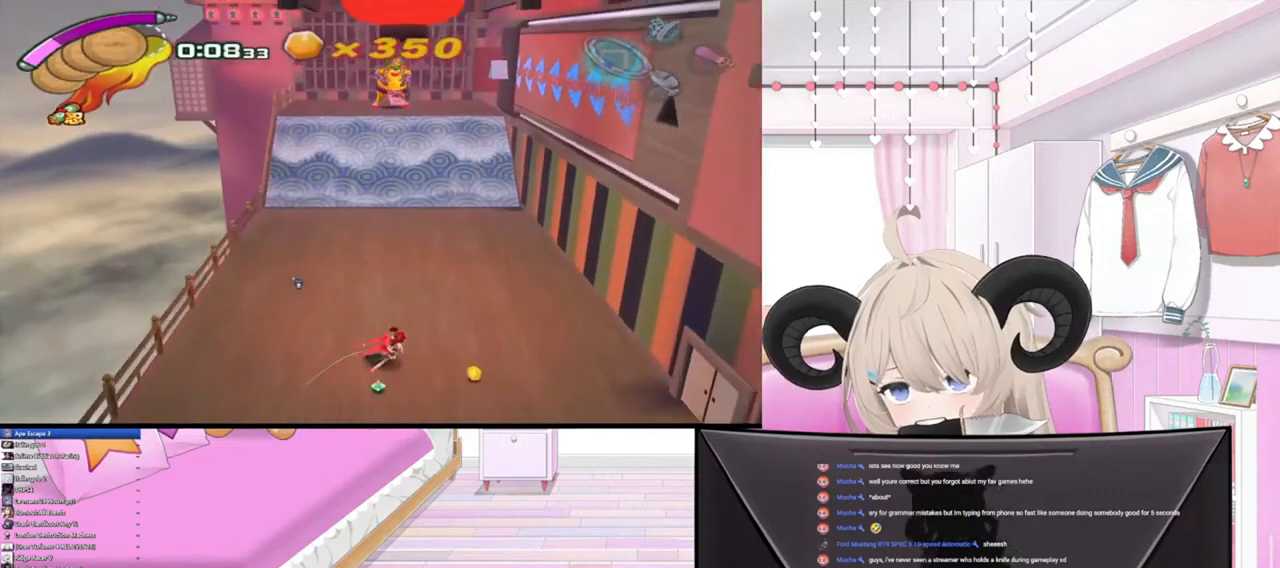
{"buttons": [], "left_stick": "left", "right_stick": "center", "events": [[33, "left_stick", "down-right"], [300, "left_stick", "down-left"], [367, "left_stick", "left"]]}
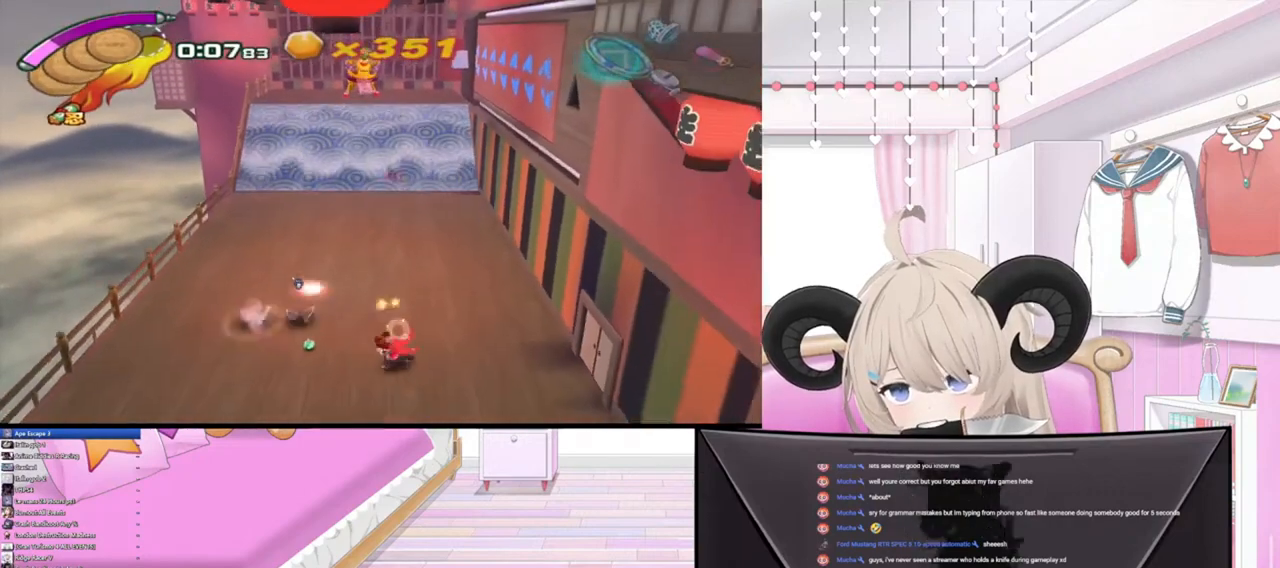
{"buttons": [], "left_stick": "up-right", "right_stick": "center", "events": [[33, "left_stick", "up-left"], [400, "left_stick", "up-right"]]}
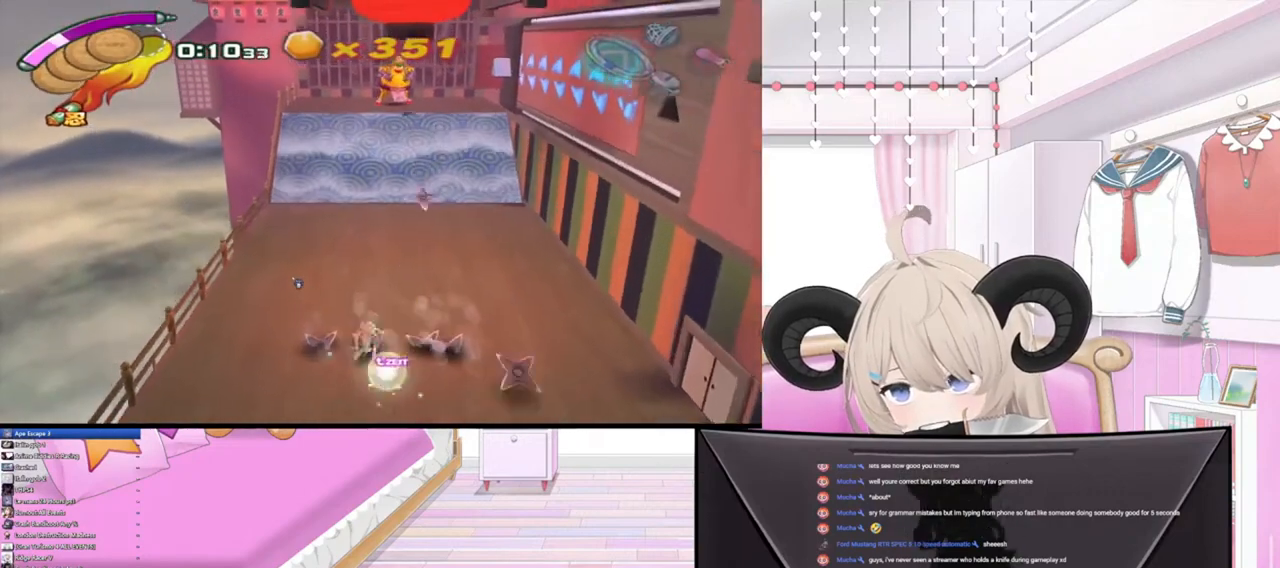
{"buttons": [], "left_stick": "down-right", "right_stick": "center", "events": [[33, "left_stick", "down-right"], [267, "left_stick", "down"], [467, "left_stick", "down-right"]]}
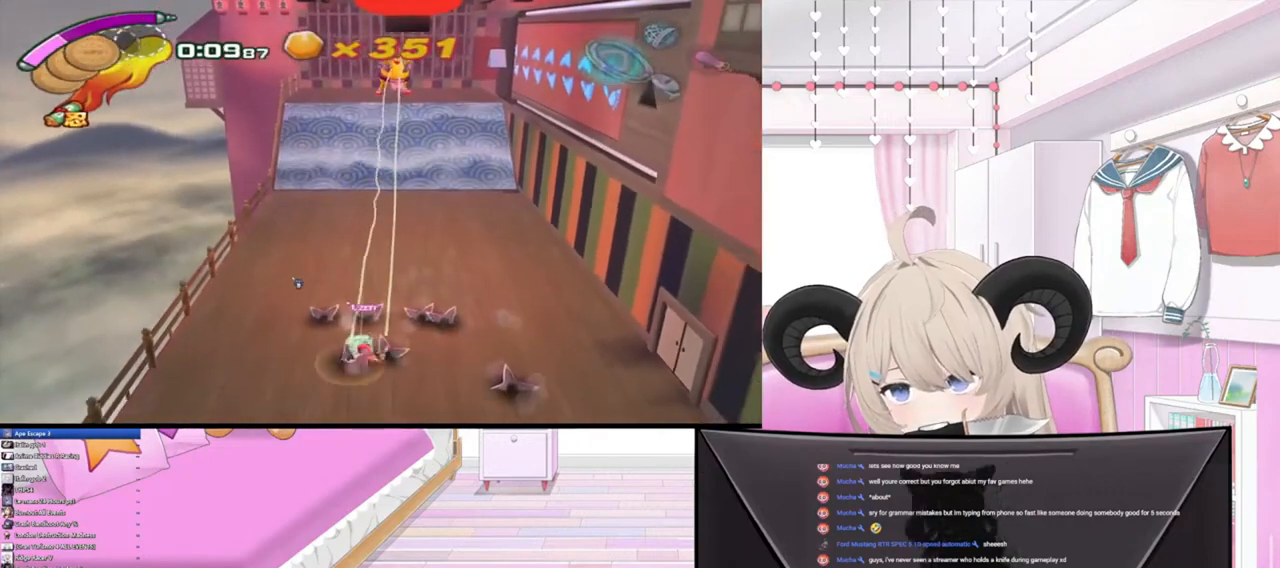
{"buttons": [], "left_stick": "up", "right_stick": "center", "events": [[100, "left_stick", "up-right"], [233, "left_stick", "up"], [300, "R2", "down"], [500, "R2", "up"]]}
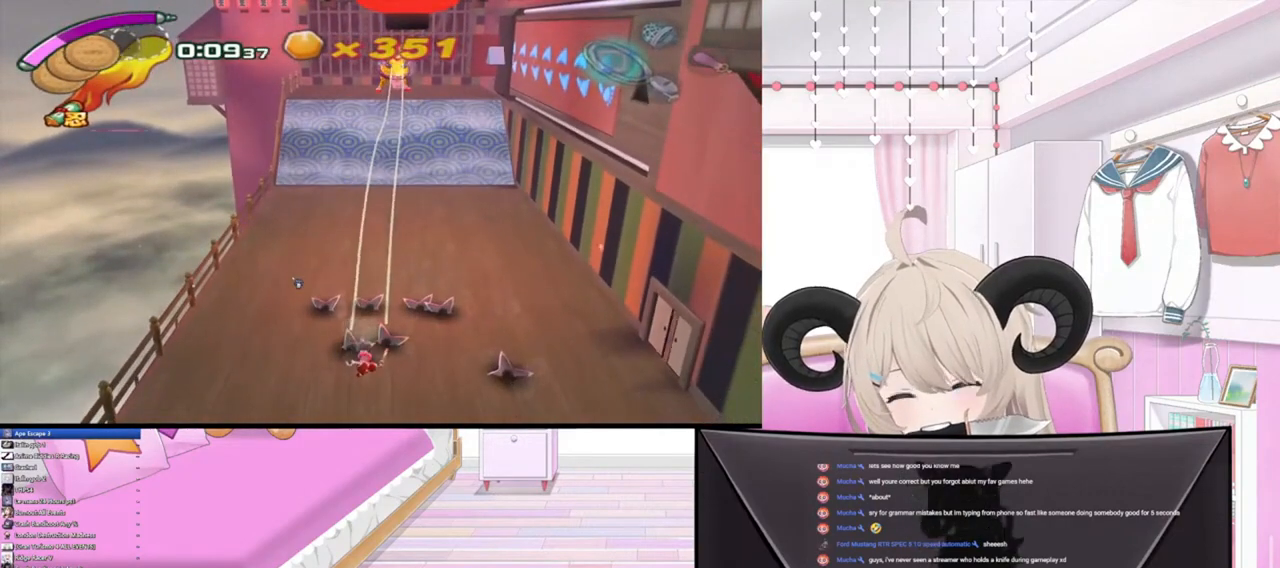
{"buttons": [], "left_stick": "up", "right_stick": "center", "events": [[167, "R2", "down"], [367, "R2", "up"]]}
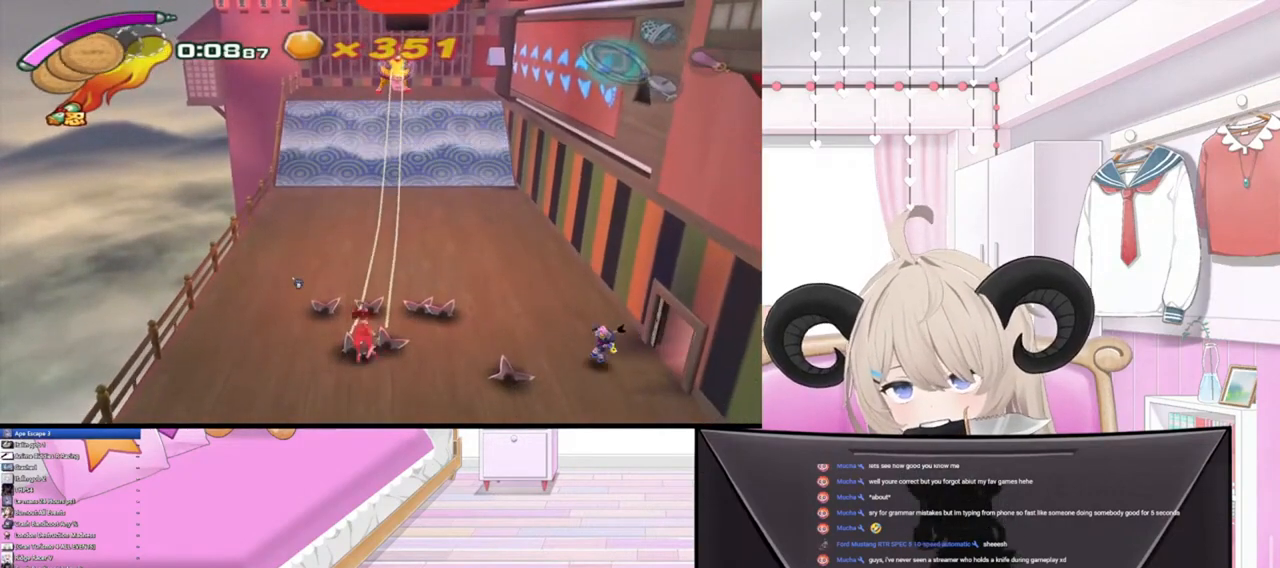
{"buttons": [], "left_stick": "up", "right_stick": "center", "events": [[67, "R2", "down"], [200, "R2", "up"]]}
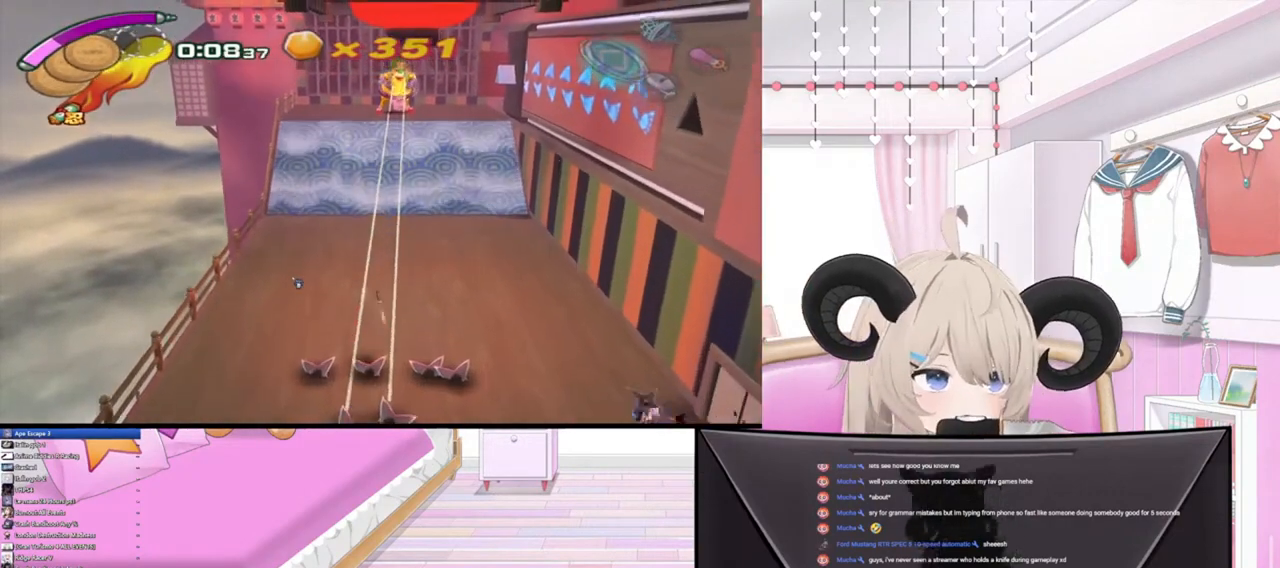
{"buttons": [], "left_stick": "up", "right_stick": "center", "events": [[233, "R2", "down"], [400, "R2", "up"]]}
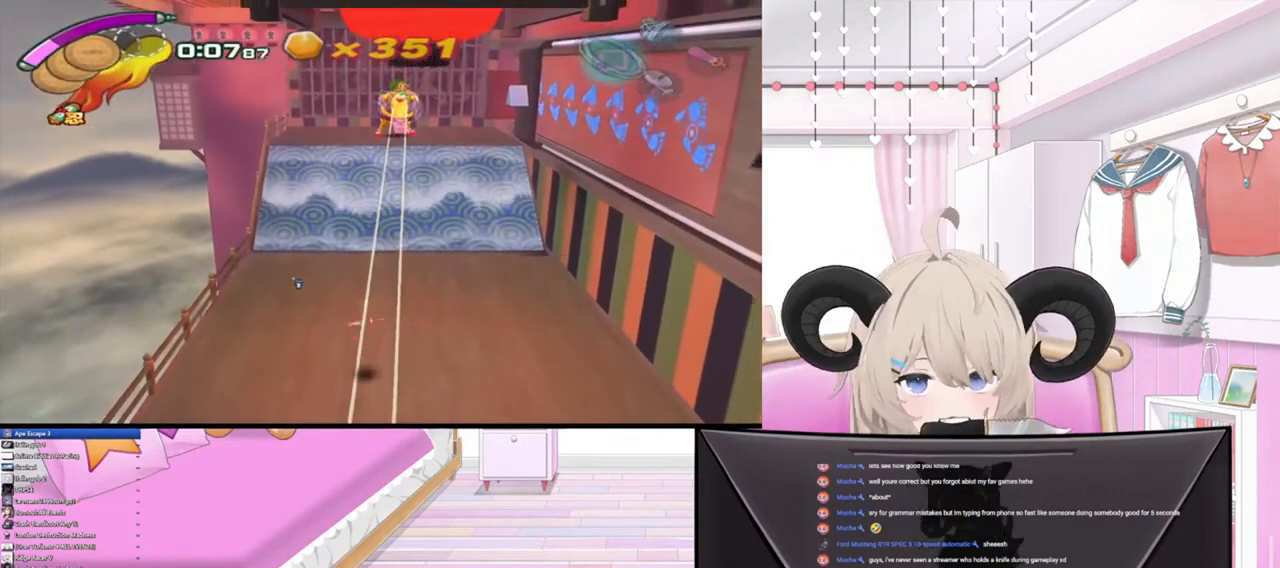
{"buttons": ["R2"], "left_stick": "up", "right_stick": "center", "events": [[367, "R2", "down"]]}
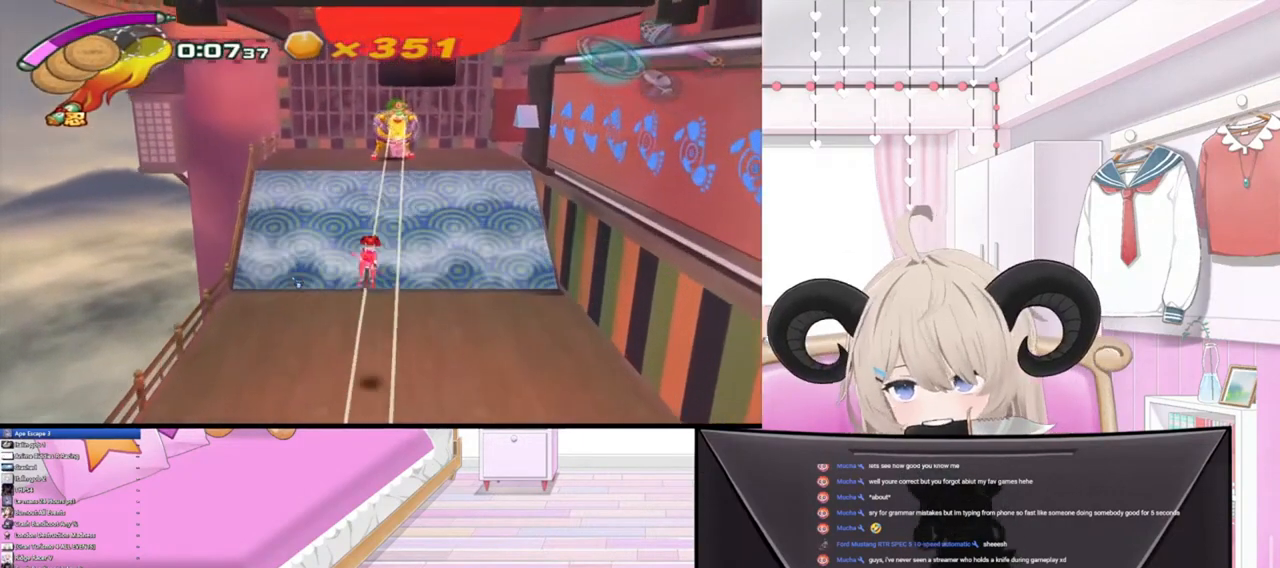
{"buttons": ["R2"], "left_stick": "up", "right_stick": "center", "events": [[67, "R2", "up"], [500, "R2", "down"]]}
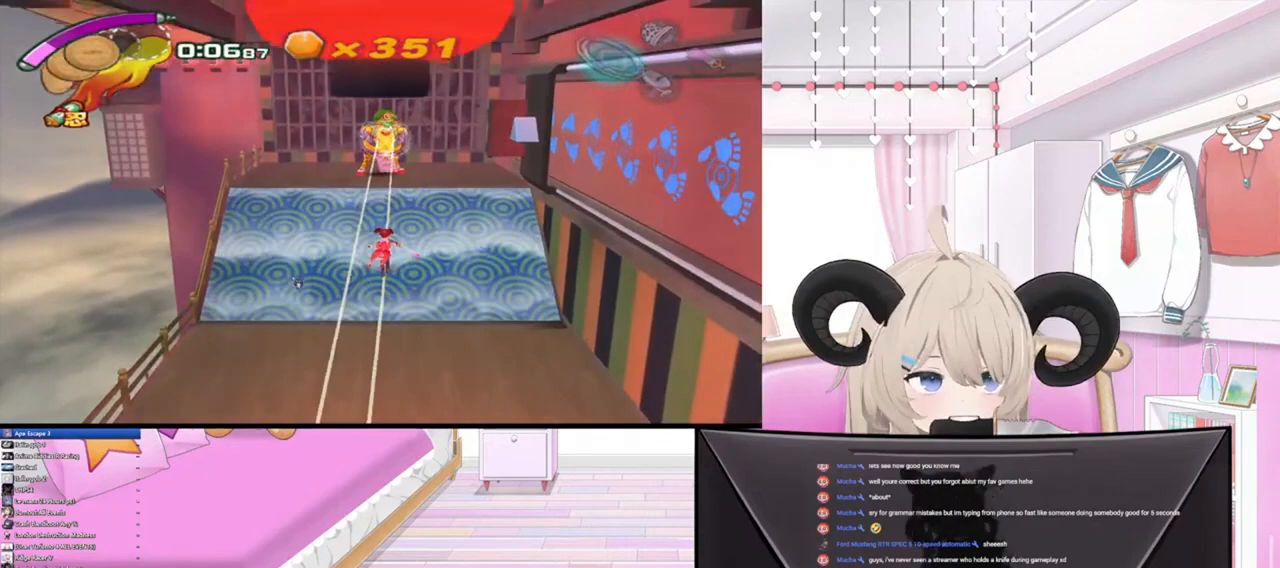
{"buttons": [], "left_stick": "up", "right_stick": "center", "events": [[200, "R2", "up"]]}
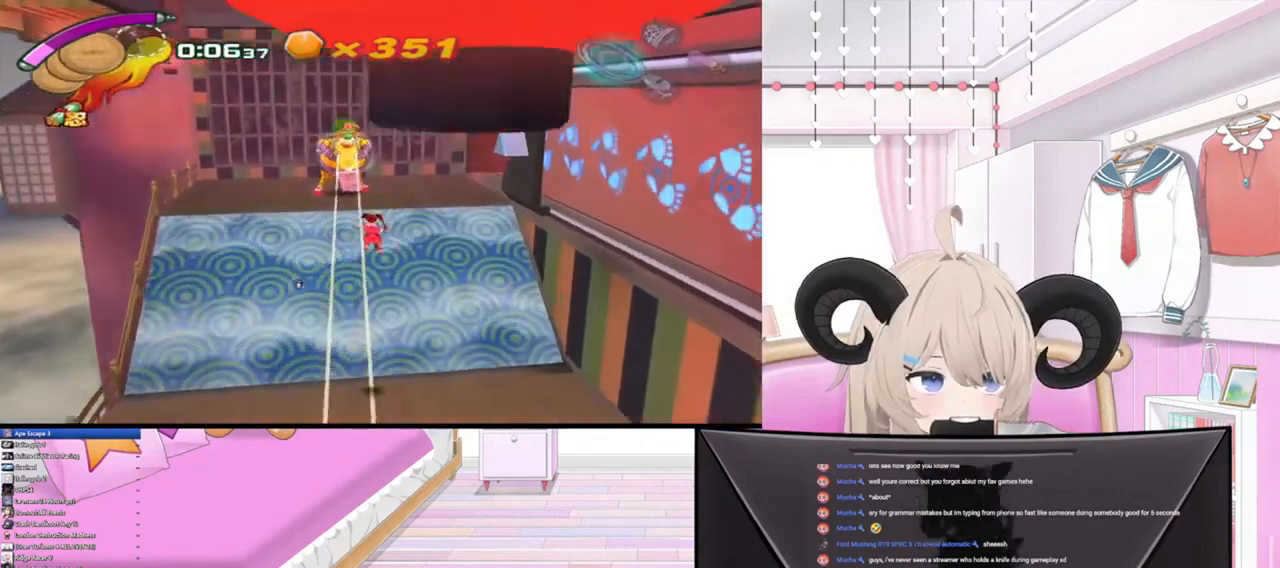
{"buttons": [], "left_stick": "up-left", "right_stick": "center", "events": [[100, "R2", "down"], [300, "R2", "up"], [467, "left_stick", "up-left"]]}
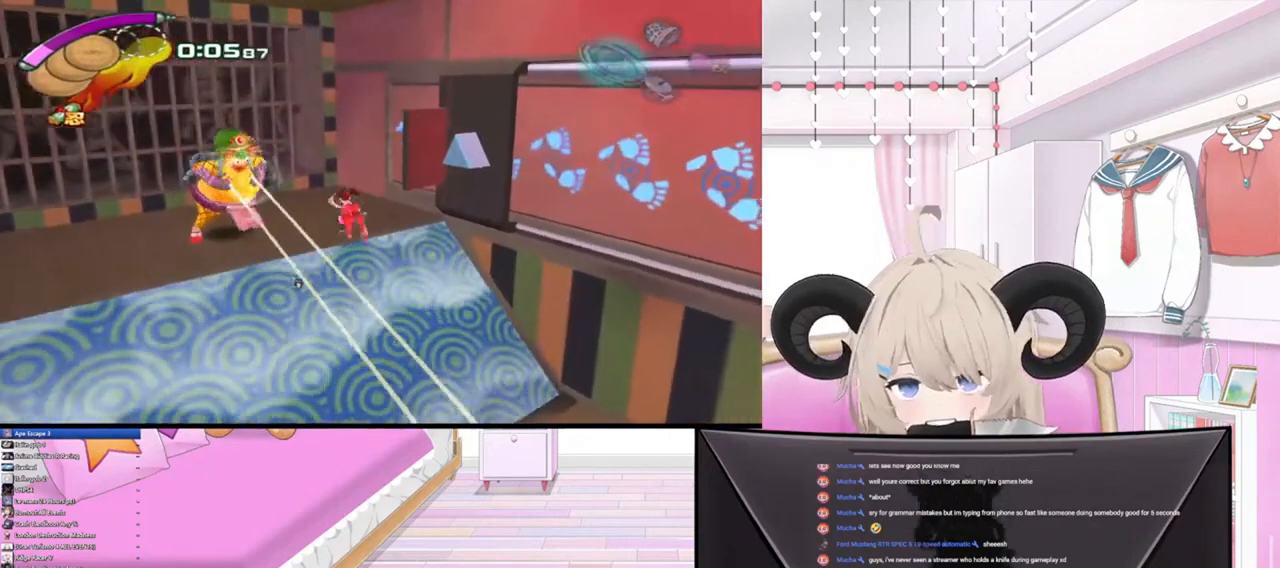
{"buttons": [], "left_stick": "up-left", "right_stick": "center", "events": [[167, "R2", "down"], [367, "R2", "up"]]}
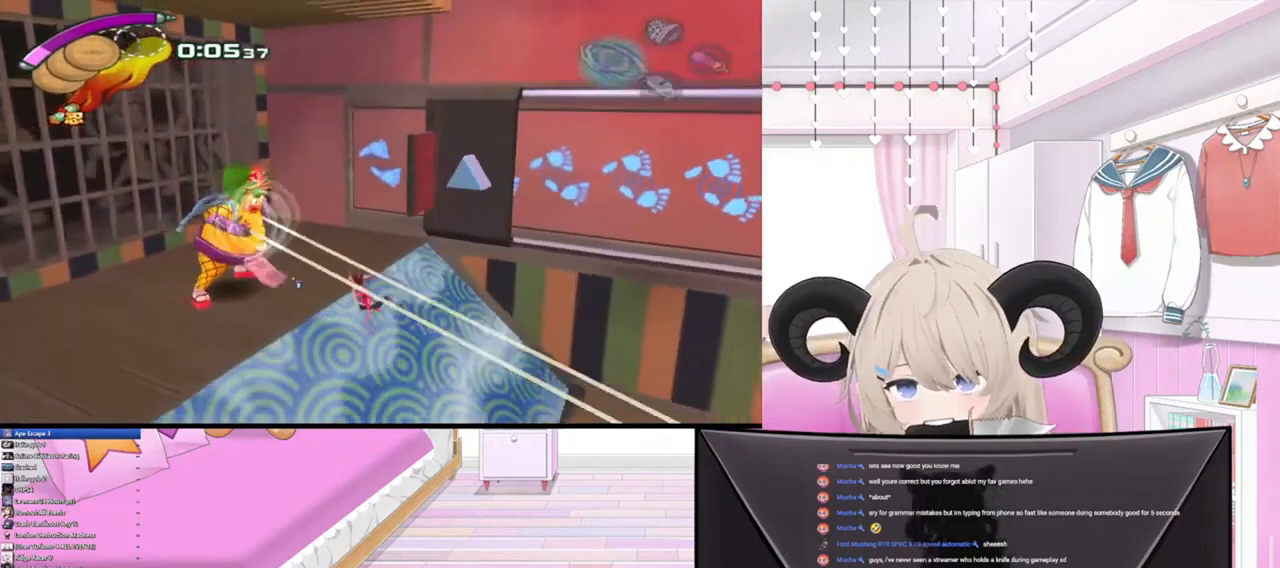
{"buttons": [], "left_stick": "up-left", "right_stick": "center", "events": [[67, "R2", "down"], [267, "R2", "up"]]}
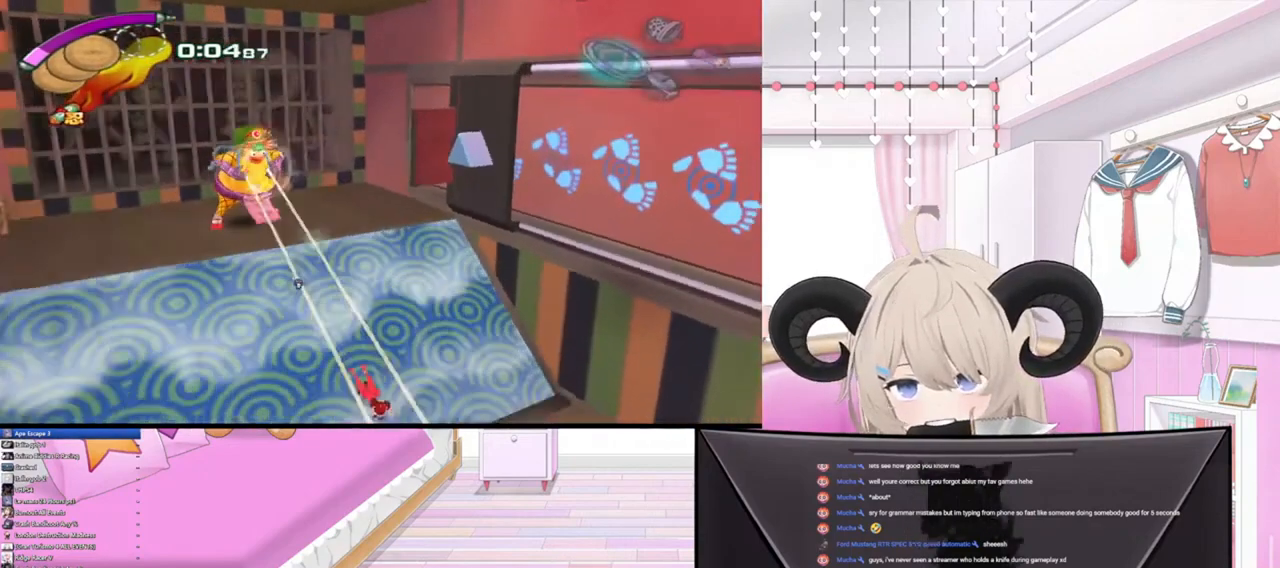
{"buttons": [], "left_stick": "down-right", "right_stick": "center", "events": [[100, "left_stick", "center"], [233, "left_stick", "down-right"]]}
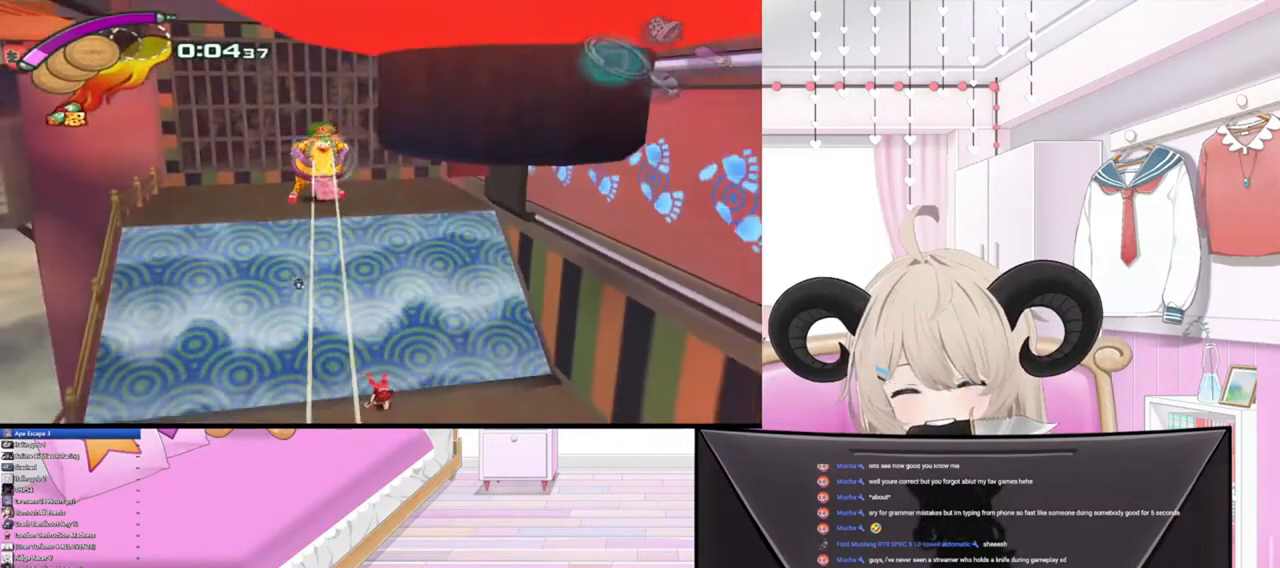
{"buttons": ["R2"], "left_stick": "down", "right_stick": "center", "events": [[367, "R2", "down"], [433, "left_stick", "down"]]}
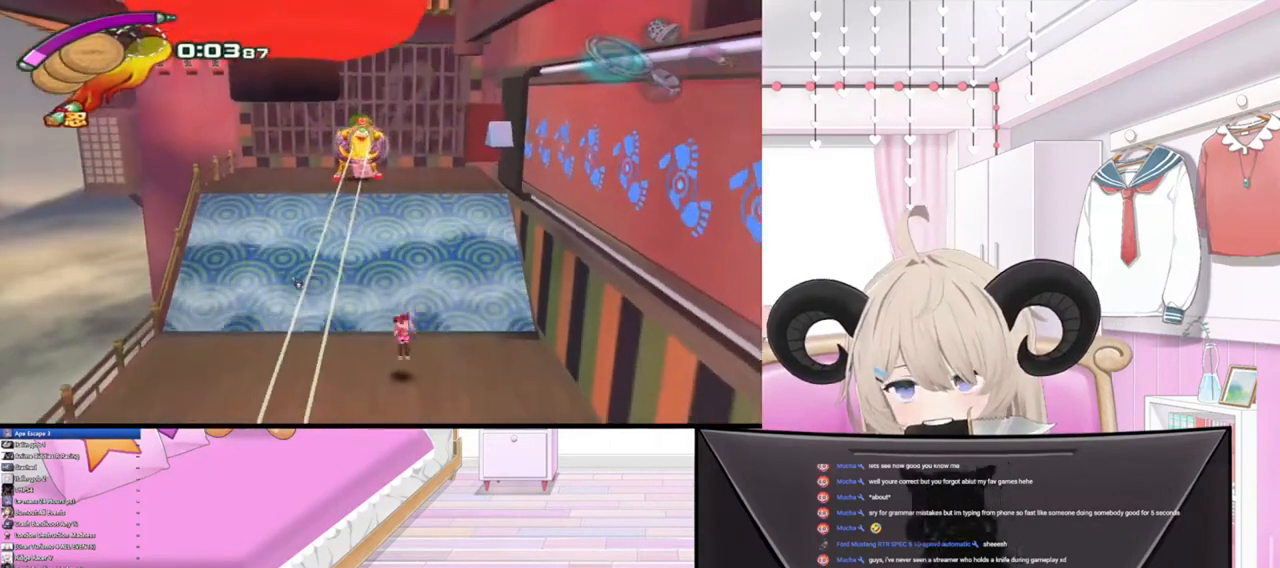
{"buttons": [], "left_stick": "down-left", "right_stick": "center", "events": [[67, "R2", "up"], [233, "left_stick", "down-left"]]}
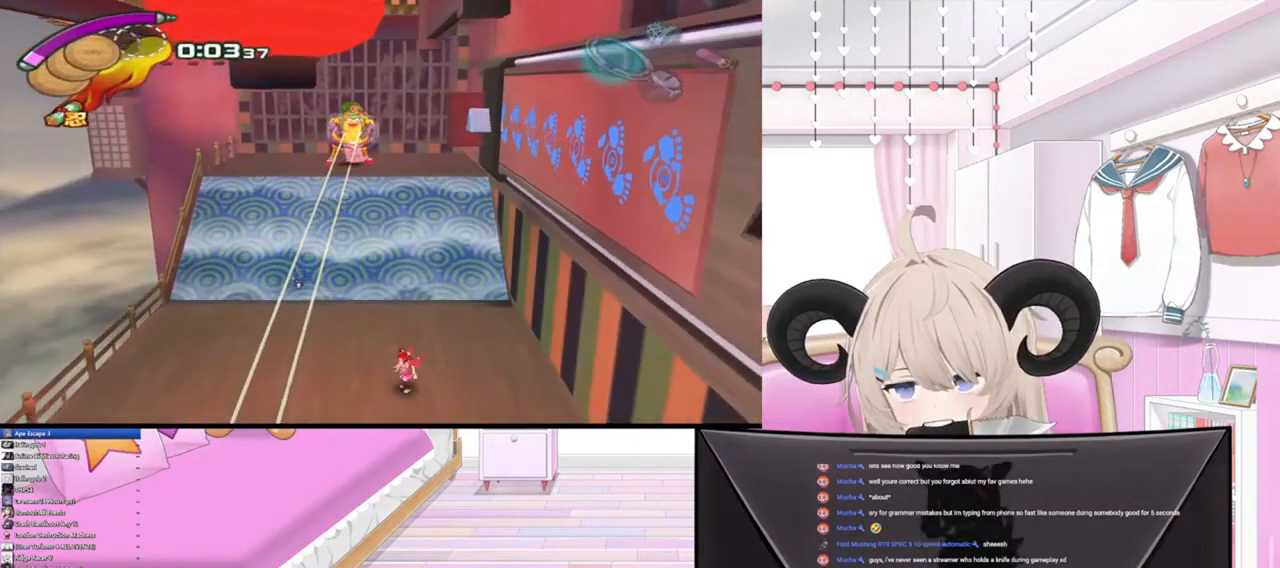
{"buttons": ["R2"], "left_stick": "down-left", "right_stick": "center", "events": [[67, "R2", "down"], [200, "left_stick", "left"], [233, "R2", "up"], [367, "R2", "down"], [467, "left_stick", "down-left"]]}
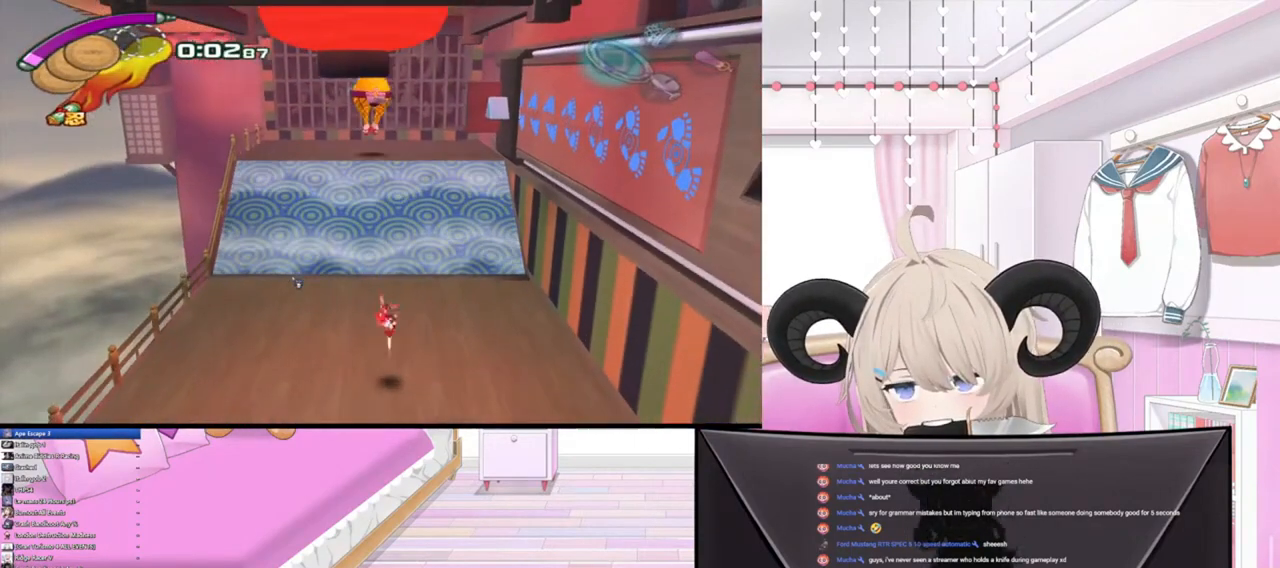
{"buttons": [], "left_stick": "down-right", "right_stick": "center", "events": [[67, "R2", "up"], [100, "left_stick", "down"], [267, "left_stick", "down-right"]]}
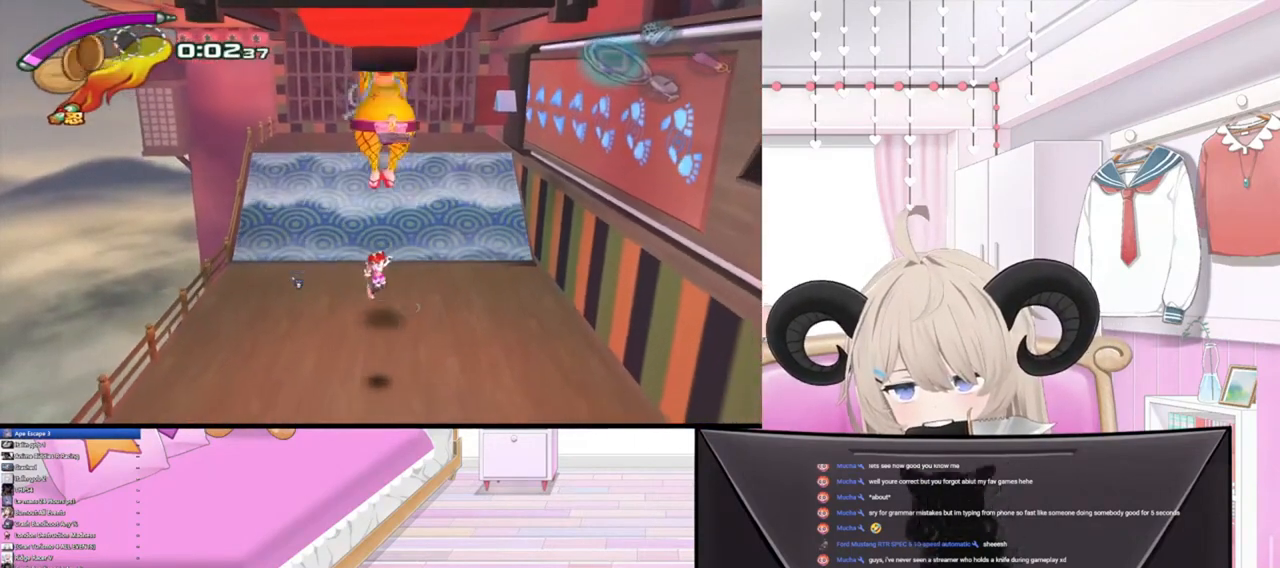
{"buttons": ["R2"], "left_stick": "down-right", "right_stick": "center", "events": [[333, "R2", "down"]]}
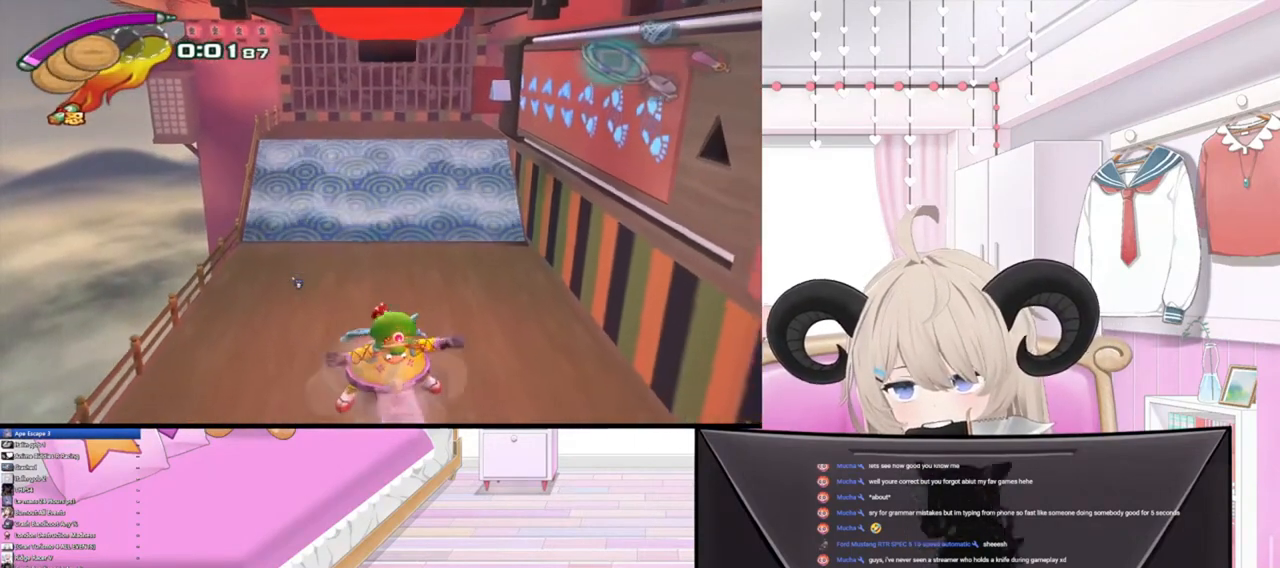
{"buttons": [], "left_stick": "left", "right_stick": "center", "events": [[33, "R2", "up"], [167, "left_stick", "down"], [200, "right_stick", "down"], [367, "right_stick", "center"], [467, "left_stick", "left"]]}
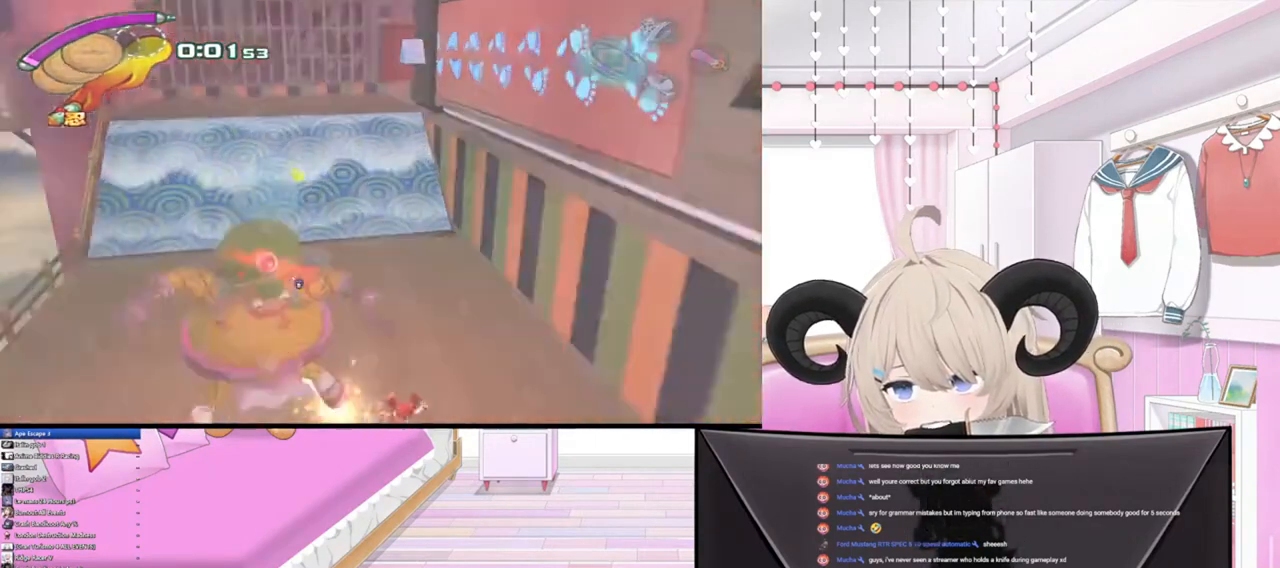
{"buttons": [], "left_stick": "down-right", "right_stick": "center", "events": [[200, "left_stick", "down"], [467, "left_stick", "down-right"]]}